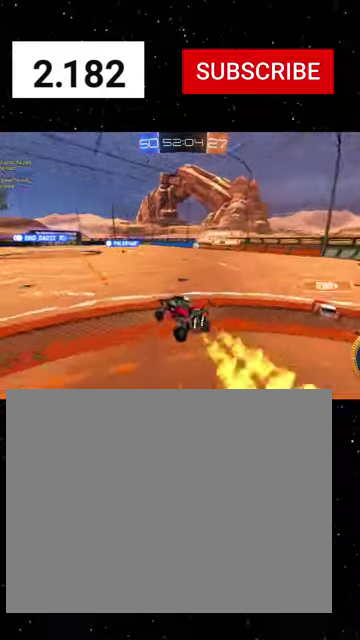
Gameplay with a controller (Xbox layout); each line is a JSON object with the inputs held at the frame after it. "events" lists button and stick changes between this image and that frame as [ms after this image, input, new state], when the widget could be followed in between. Not read: L2.
{"buttons": ["R1", "R2"], "left_stick": "center", "right_stick": "center"}
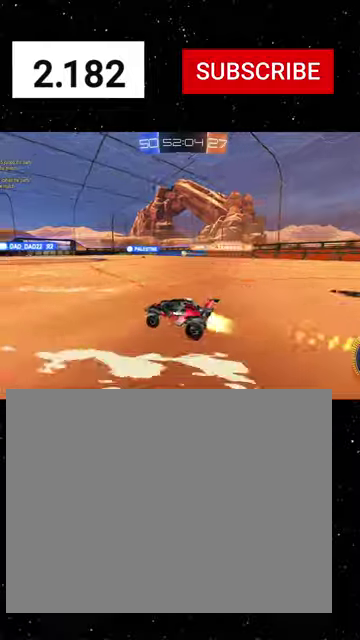
{"buttons": ["R1", "R2"], "left_stick": "center", "right_stick": "center", "events": [[66, "Y", "down"], [133, "Y", "up"], [166, "R1", "up"], [233, "left_stick", "right"], [266, "Y", "down"], [400, "R1", "down"], [400, "Y", "up"], [433, "left_stick", "center"]]}
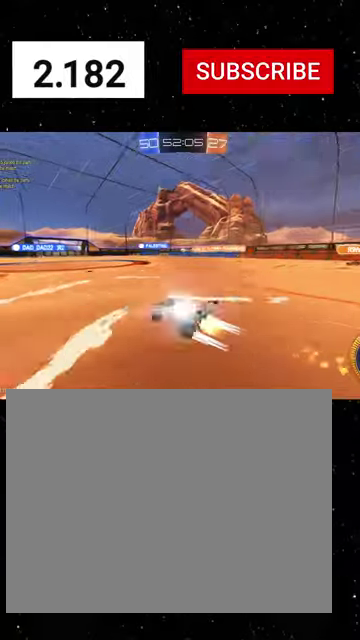
{"buttons": ["R2"], "left_stick": "center", "right_stick": "center", "events": [[100, "R1", "up"], [200, "Y", "down"], [266, "Y", "up"]]}
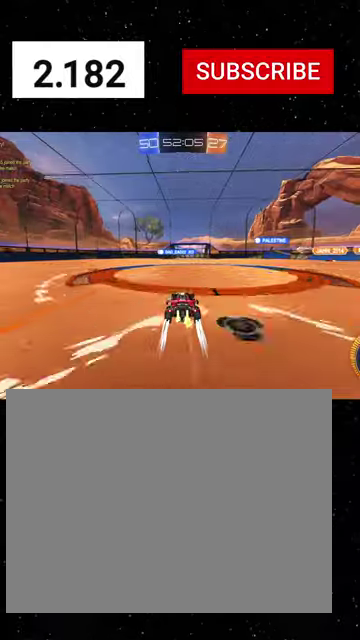
{"buttons": ["R2"], "left_stick": "center", "right_stick": "center", "events": [[233, "Y", "down"], [333, "Y", "up"]]}
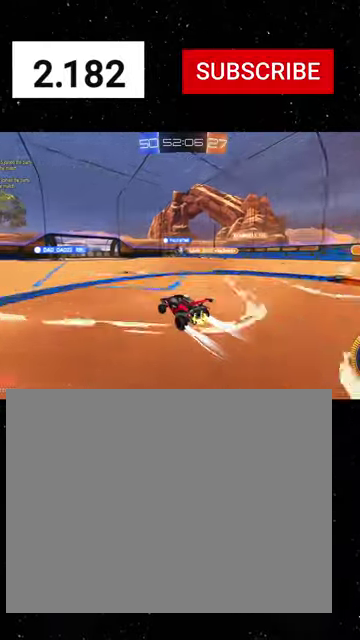
{"buttons": ["R2"], "left_stick": "center", "right_stick": "center", "events": []}
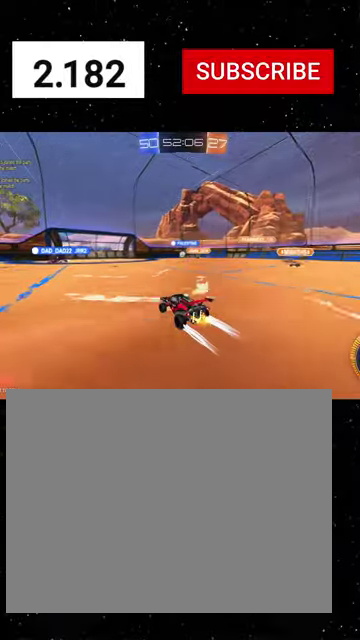
{"buttons": ["Y", "R1", "R2"], "left_stick": "down-left", "right_stick": "center", "events": [[466, "R1", "down"], [466, "left_stick", "down-left"], [500, "Y", "down"]]}
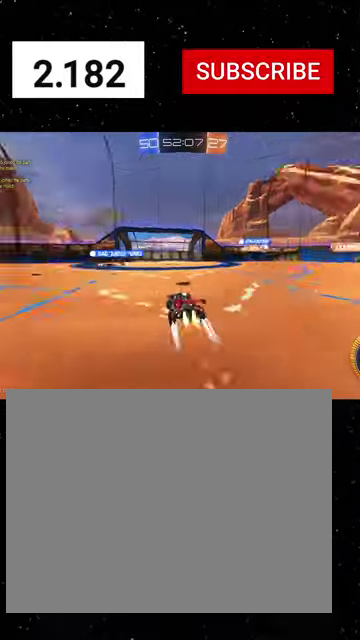
{"buttons": ["Y", "R1", "R2"], "left_stick": "right", "right_stick": "center", "events": [[100, "R1", "up"], [100, "Y", "up"], [233, "left_stick", "right"], [266, "R1", "down"], [333, "left_stick", "center"], [500, "Y", "down"], [500, "left_stick", "right"]]}
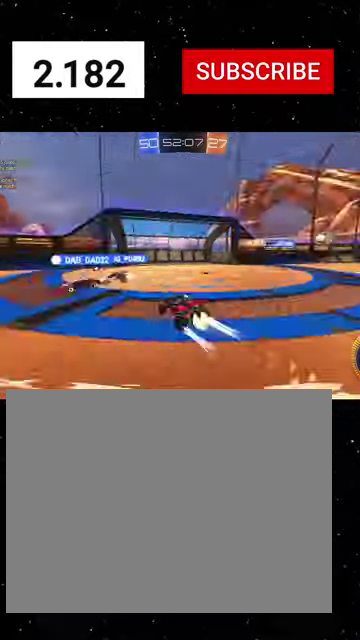
{"buttons": ["R2"], "left_stick": "right", "right_stick": "center", "events": [[133, "Y", "up"], [200, "L1", "down"], [233, "R1", "up"], [300, "L1", "up"]]}
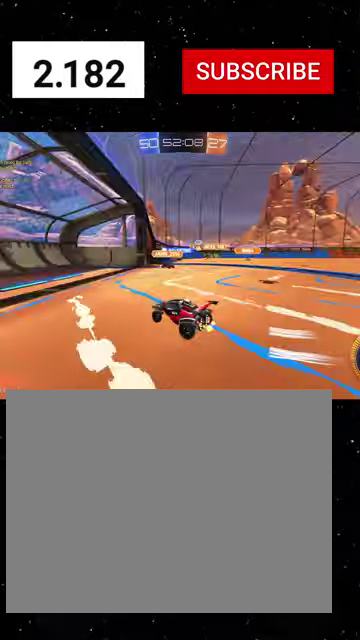
{"buttons": [], "left_stick": "down-right", "right_stick": "center", "events": [[133, "R1", "down"], [200, "R1", "up"], [233, "R2", "up"], [233, "left_stick", "down-right"]]}
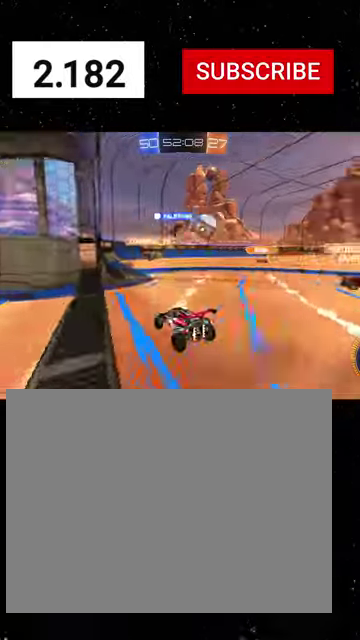
{"buttons": ["B", "R2"], "left_stick": "down", "right_stick": "center", "events": [[66, "L3", "down"], [66, "left_stick", "down"], [100, "A", "down"], [300, "A", "up"], [333, "R2", "down"], [366, "L3", "up"], [466, "B", "down"]]}
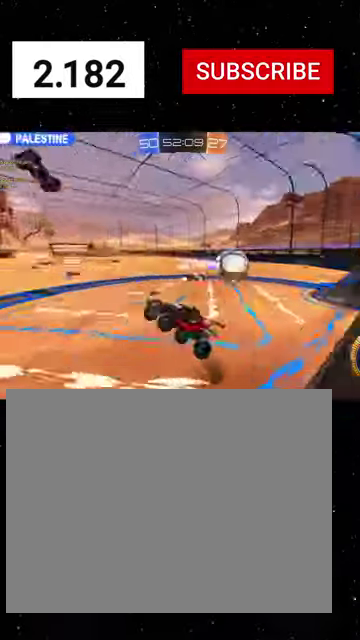
{"buttons": ["X", "R1", "R2"], "left_stick": "right", "right_stick": "center", "events": [[100, "B", "up"], [100, "left_stick", "center"], [300, "left_stick", "right"], [400, "X", "down"], [433, "R1", "down"]]}
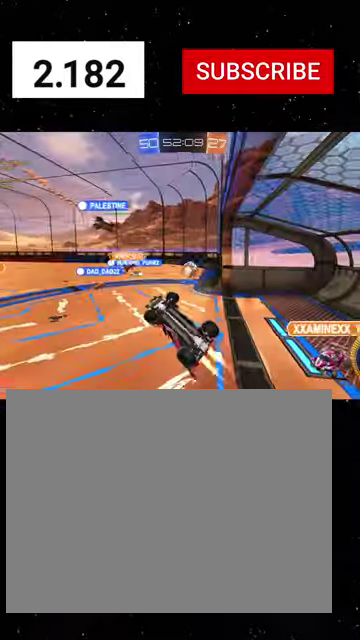
{"buttons": ["R1", "R2"], "left_stick": "center", "right_stick": "center", "events": [[100, "left_stick", "center"], [166, "left_stick", "down"], [300, "X", "up"], [366, "left_stick", "center"]]}
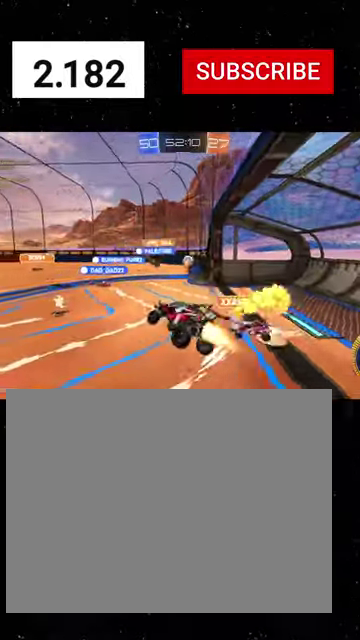
{"buttons": ["R1", "R2"], "left_stick": "center", "right_stick": "center", "events": []}
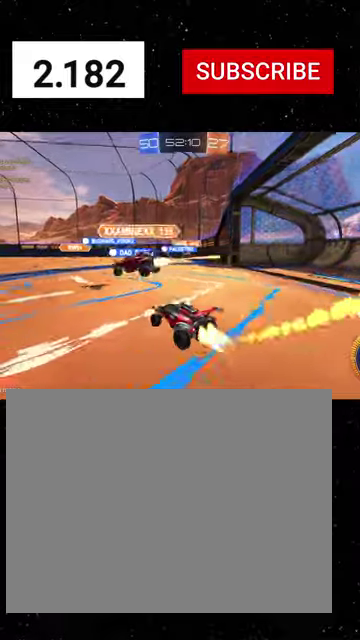
{"buttons": ["R1", "R2"], "left_stick": "right", "right_stick": "center", "events": [[133, "left_stick", "right"], [266, "left_stick", "center"], [433, "left_stick", "right"]]}
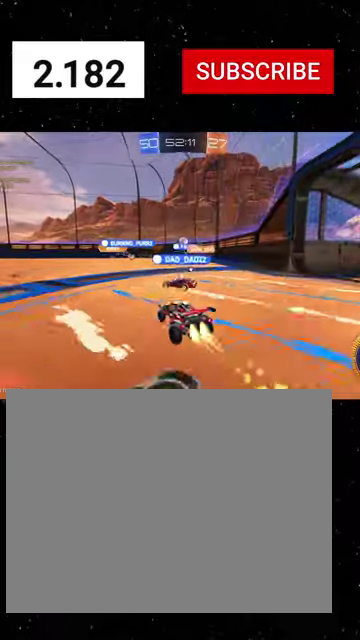
{"buttons": ["R1", "R2"], "left_stick": "left", "right_stick": "center", "events": [[200, "left_stick", "center"], [266, "left_stick", "left"]]}
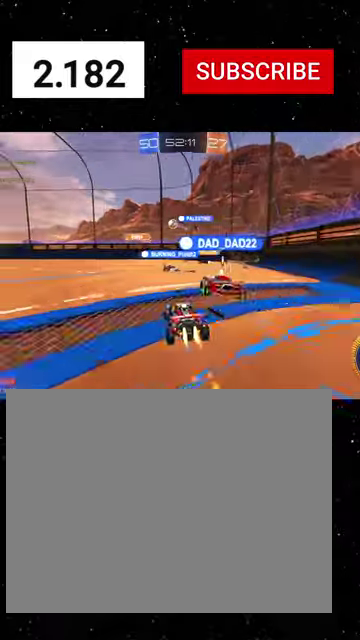
{"buttons": ["R1", "R2"], "left_stick": "left", "right_stick": "center", "events": [[66, "left_stick", "down-left"], [133, "left_stick", "left"], [266, "left_stick", "center"], [500, "left_stick", "left"]]}
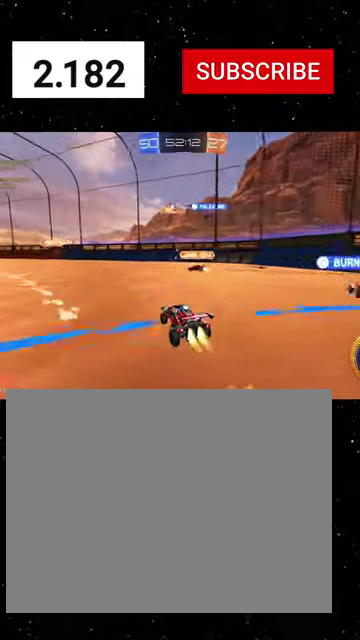
{"buttons": [], "left_stick": "left", "right_stick": "center", "events": [[133, "R1", "up"], [200, "R2", "up"]]}
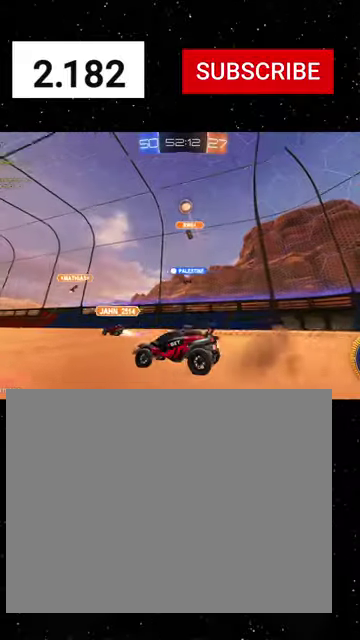
{"buttons": [], "left_stick": "center", "right_stick": "center", "events": [[233, "left_stick", "down-left"], [333, "left_stick", "center"]]}
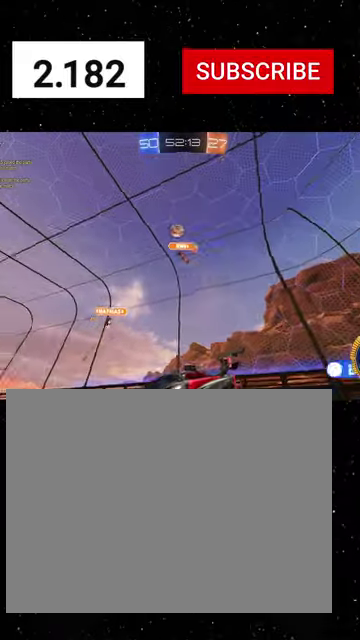
{"buttons": [], "left_stick": "down-left", "right_stick": "center", "events": [[33, "R2", "down"], [233, "left_stick", "left"], [433, "R2", "up"], [433, "left_stick", "down-left"]]}
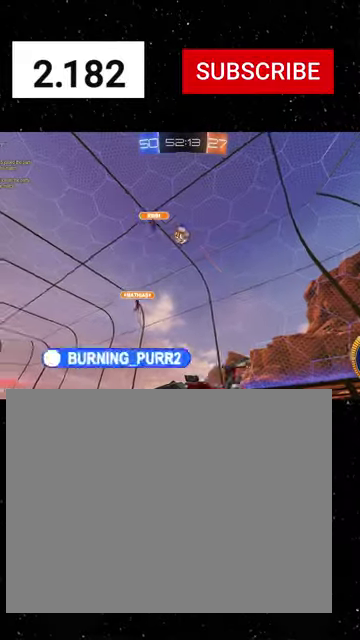
{"buttons": ["R2"], "left_stick": "left", "right_stick": "center", "events": [[100, "R2", "down"], [100, "left_stick", "center"], [166, "left_stick", "right"], [333, "left_stick", "center"], [366, "R2", "up"], [400, "left_stick", "left"], [433, "R2", "down"]]}
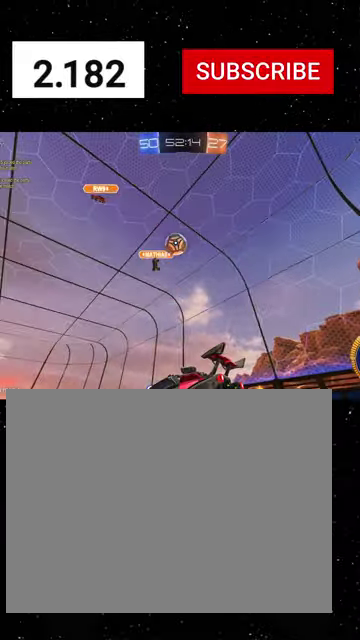
{"buttons": ["R2"], "left_stick": "center", "right_stick": "center", "events": [[66, "left_stick", "center"]]}
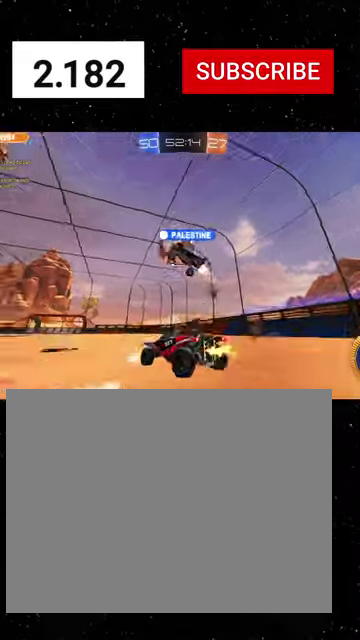
{"buttons": [], "left_stick": "center", "right_stick": "center", "events": [[66, "left_stick", "left"], [200, "left_stick", "center"], [233, "R2", "up"]]}
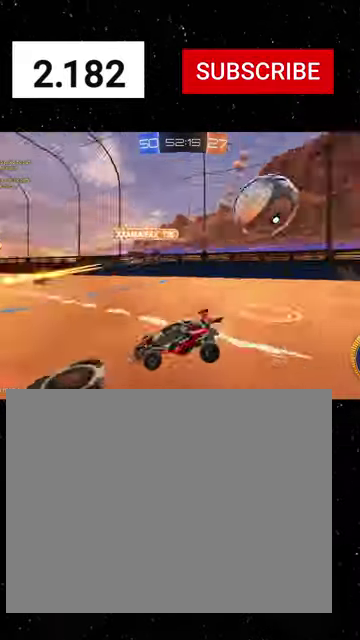
{"buttons": ["R2"], "left_stick": "down", "right_stick": "center", "events": [[133, "left_stick", "down"], [300, "L3", "down"], [400, "A", "down"], [433, "R2", "down"], [466, "A", "up"], [466, "L3", "up"]]}
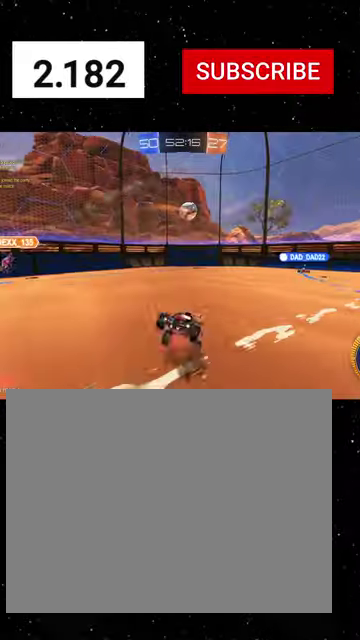
{"buttons": ["X", "R1", "R2"], "left_stick": "up", "right_stick": "center", "events": [[66, "left_stick", "up"], [100, "R1", "down"], [100, "X", "down"]]}
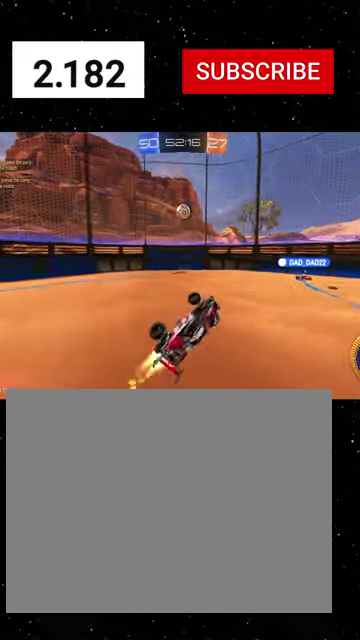
{"buttons": ["R1", "R2"], "left_stick": "center", "right_stick": "center", "events": [[66, "left_stick", "up-right"], [100, "X", "up"], [233, "left_stick", "up"], [300, "Y", "down"], [433, "Y", "up"], [500, "left_stick", "center"]]}
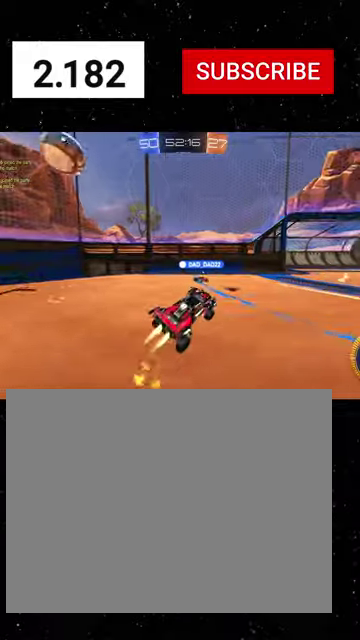
{"buttons": ["R1", "R2"], "left_stick": "right", "right_stick": "center", "events": [[166, "left_stick", "down-left"], [333, "Y", "down"], [366, "left_stick", "center"], [433, "Y", "up"], [433, "left_stick", "right"]]}
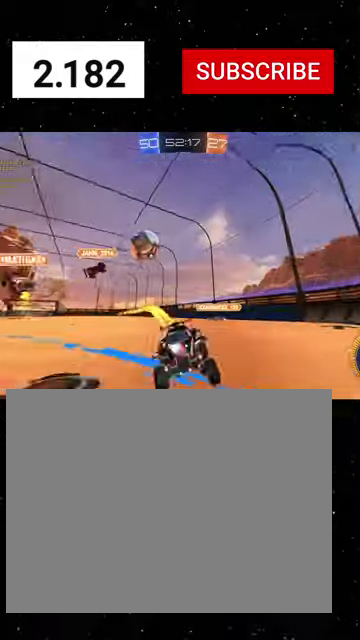
{"buttons": [], "left_stick": "down-right", "right_stick": "center", "events": [[300, "left_stick", "center"], [366, "left_stick", "down-left"], [400, "R1", "up"], [433, "R2", "up"], [433, "left_stick", "right"], [500, "left_stick", "down-right"]]}
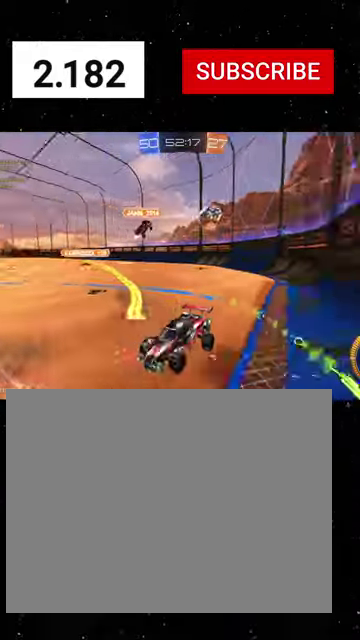
{"buttons": [], "left_stick": "down-left", "right_stick": "center", "events": [[366, "left_stick", "down-left"]]}